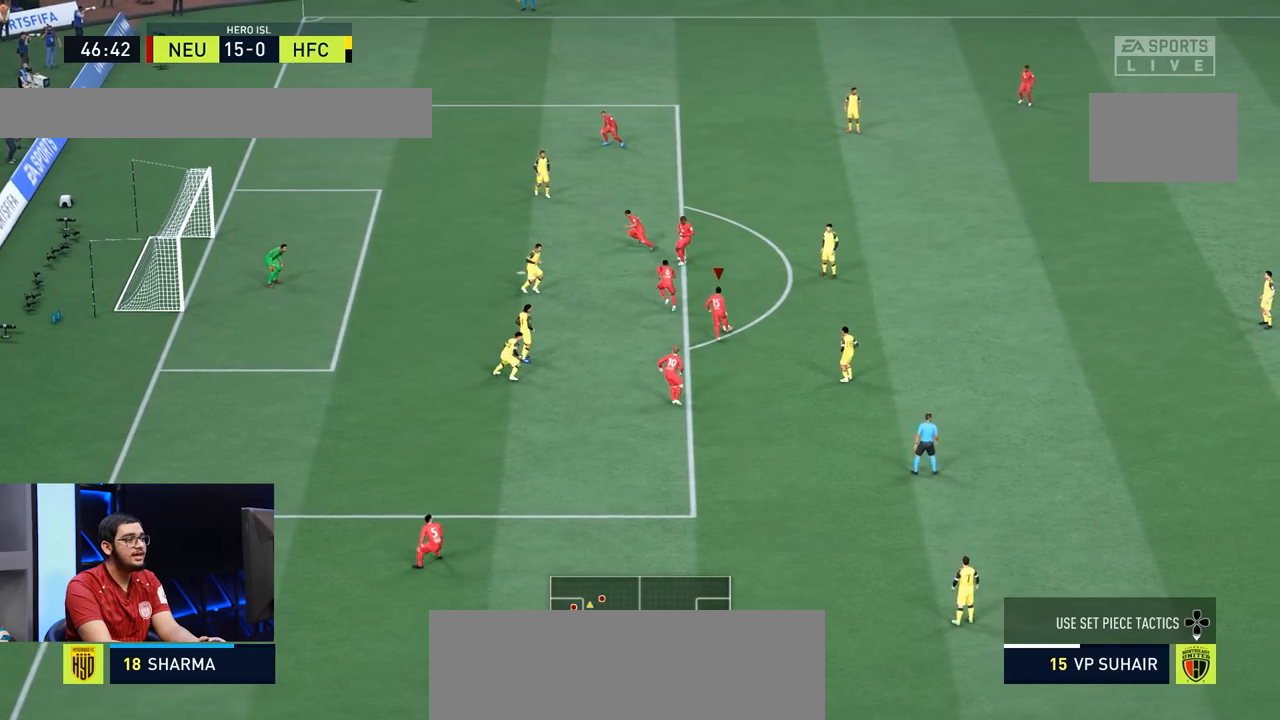
Gameplay with a controller (PlayStation layout); each line is a JSON object with the inputs held at the frame after it. "events" lists button and stick changes between this image and that frame as [ms after this image, input, new state], when the widget could be followed in between. Not read: L3 R3.
{"buttons": [], "left_stick": "up-left", "right_stick": "center", "events": [[34, "left_stick", "up-left"]]}
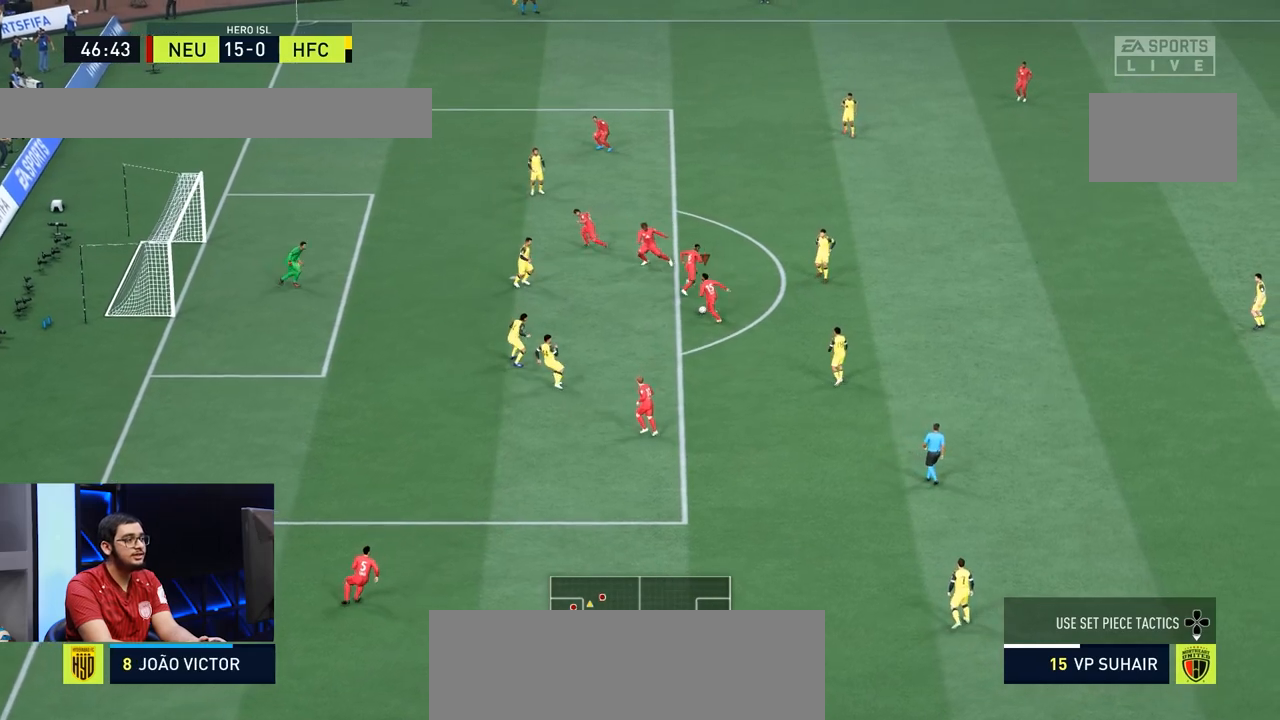
{"buttons": [], "left_stick": "left", "right_stick": "center", "events": [[284, "left_stick", "left"]]}
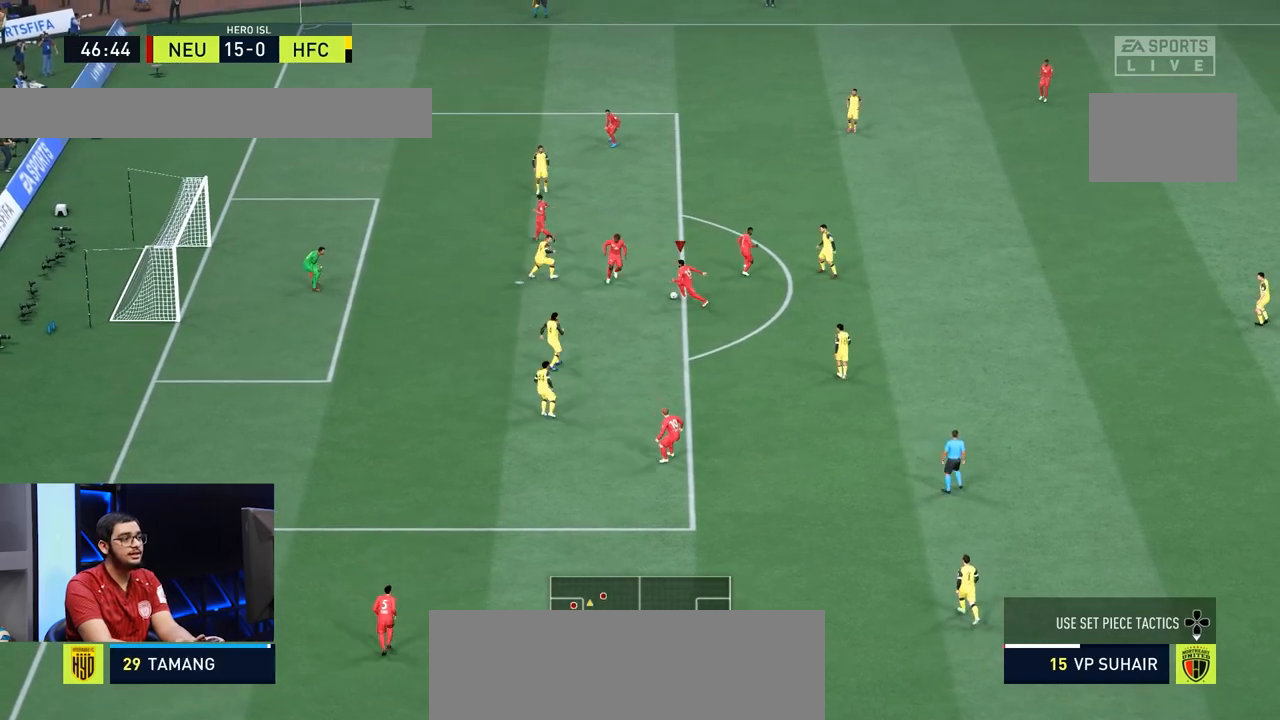
{"buttons": [], "left_stick": "down-left", "right_stick": "center", "events": [[301, "left_stick", "down-left"]]}
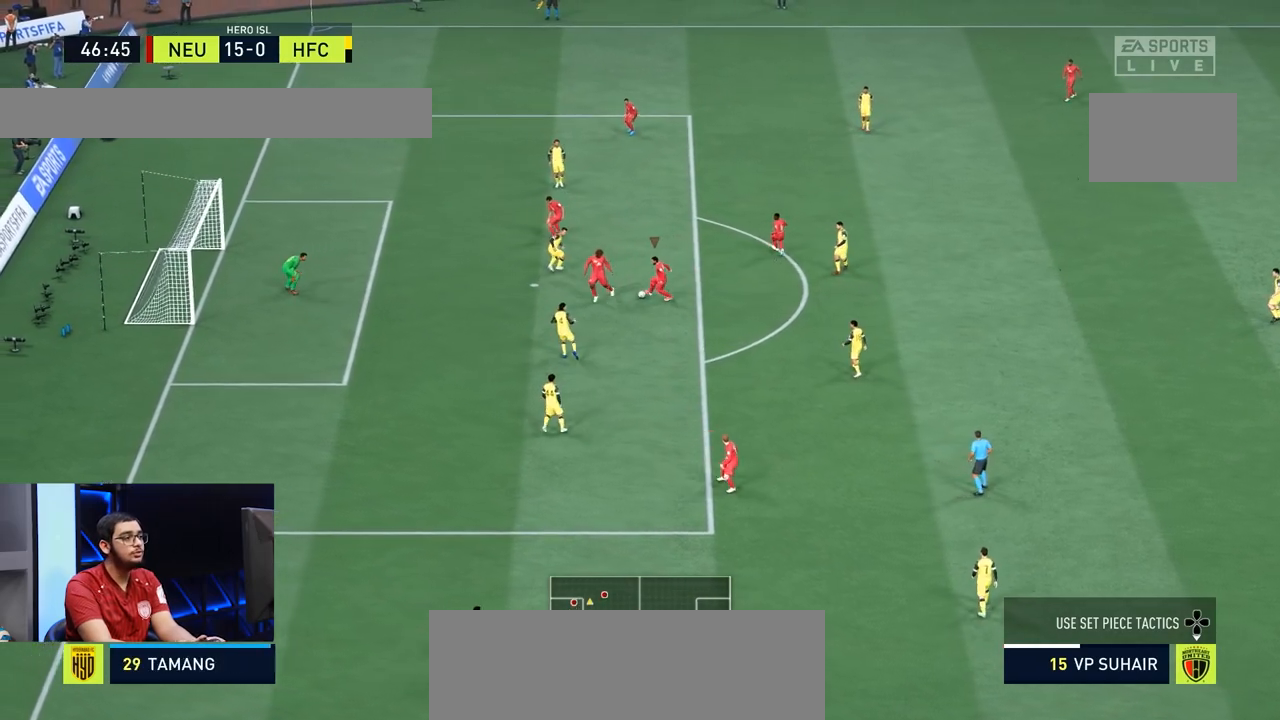
{"buttons": [], "left_stick": "up", "right_stick": "center", "events": [[334, "left_stick", "up"]]}
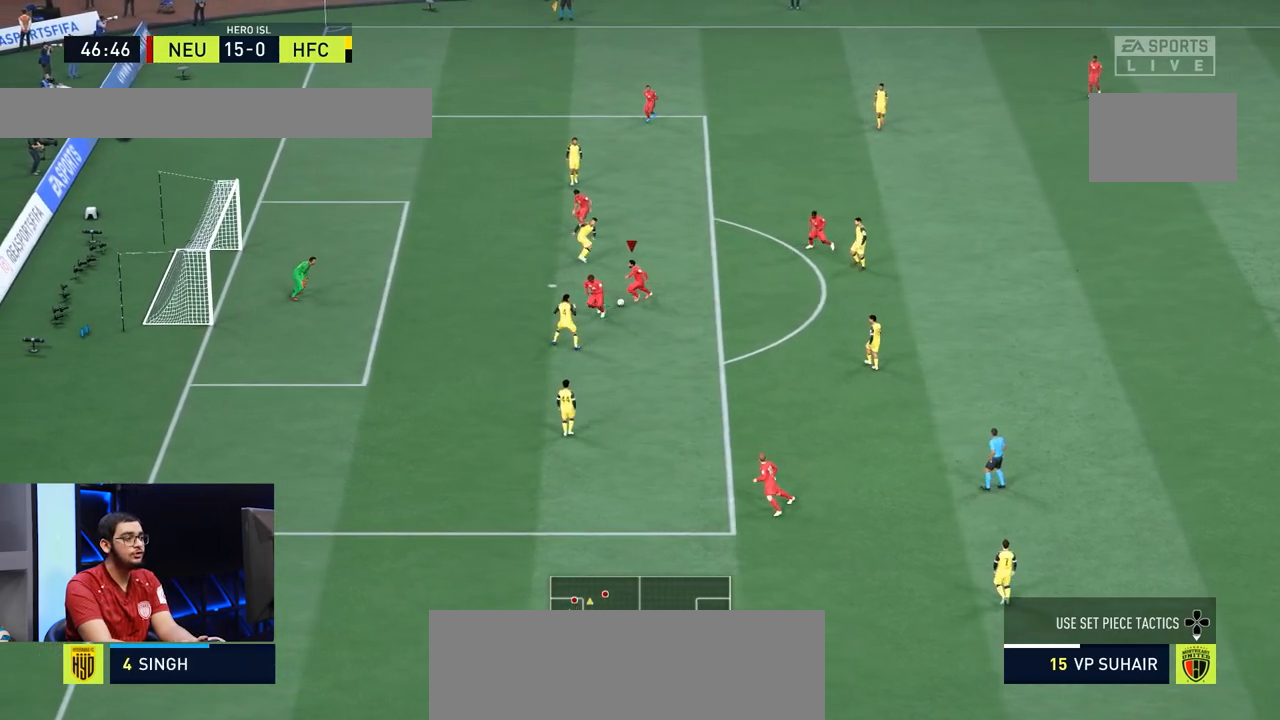
{"buttons": [], "left_stick": "up-left", "right_stick": "center", "events": [[334, "left_stick", "up-left"]]}
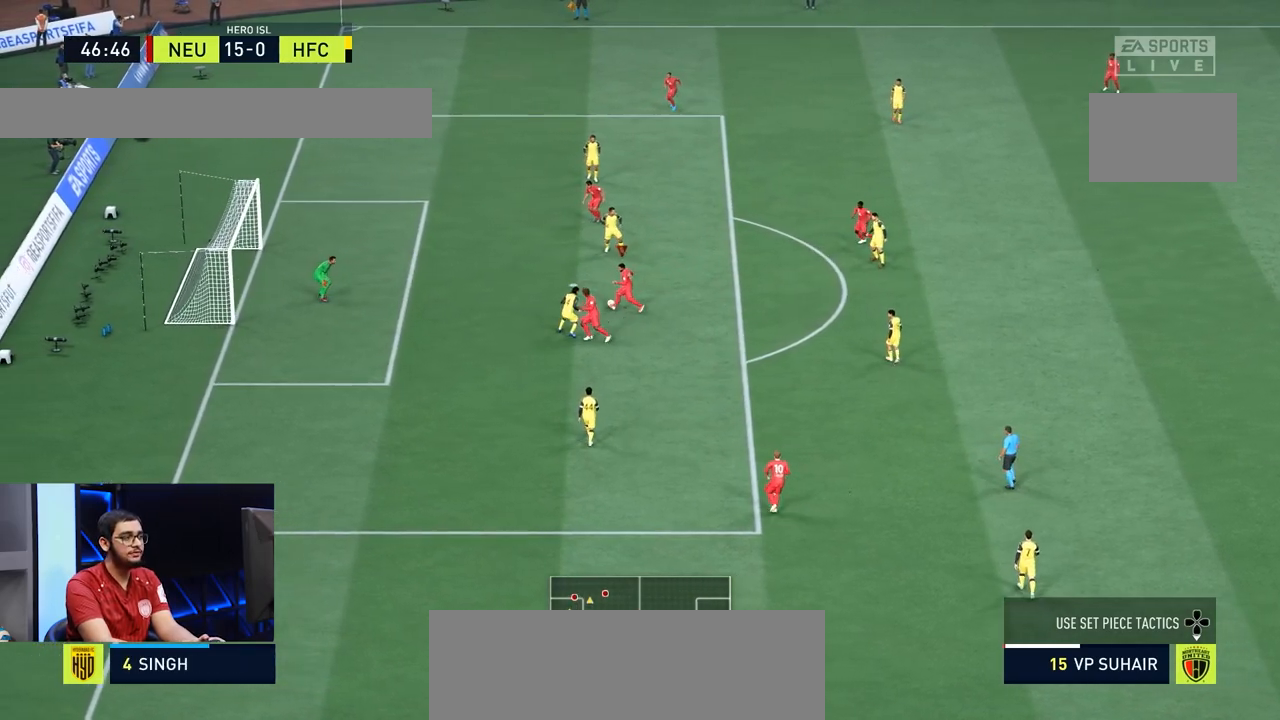
{"buttons": [], "left_stick": "up-left", "right_stick": "center", "events": []}
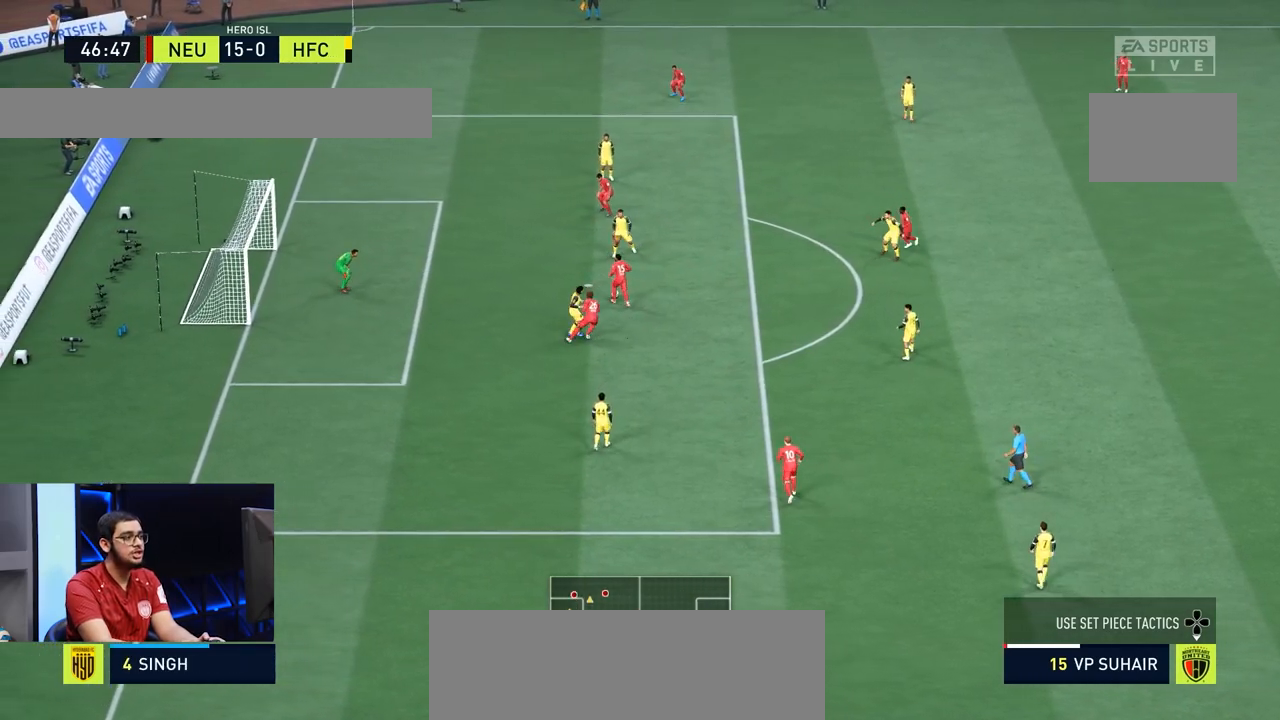
{"buttons": [], "left_stick": "up-left", "right_stick": "center", "events": []}
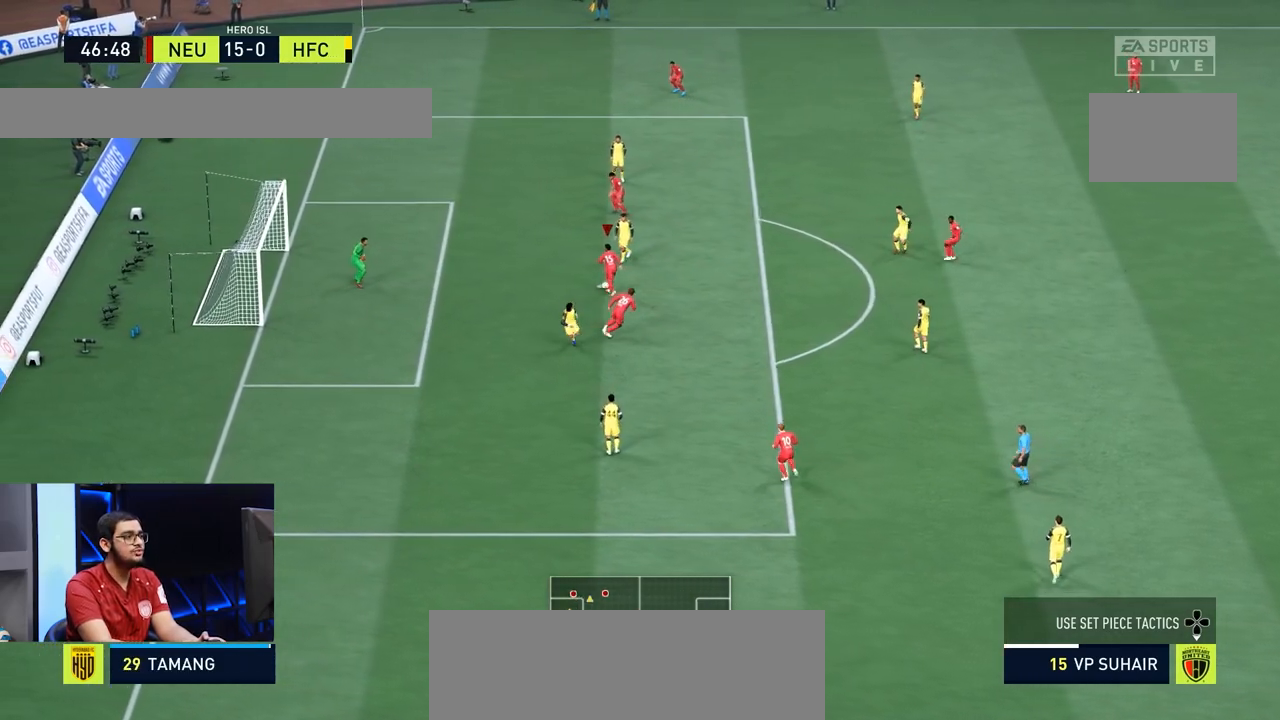
{"buttons": ["CIRCLE", "L1", "R1"], "left_stick": "left", "right_stick": "center", "events": [[100, "CIRCLE", "down"], [100, "L1", "down"], [100, "R1", "down"], [150, "left_stick", "left"]]}
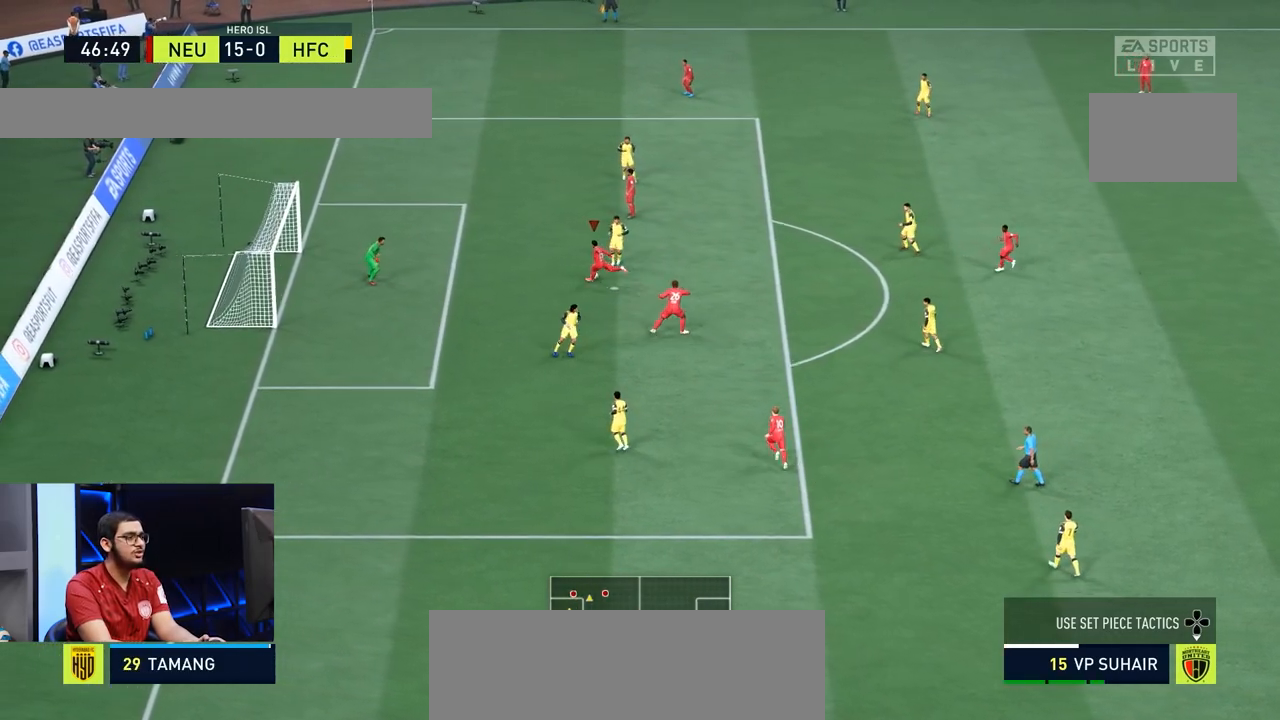
{"buttons": ["L1", "R1"], "left_stick": "left", "right_stick": "center", "events": [[84, "CIRCLE", "up"]]}
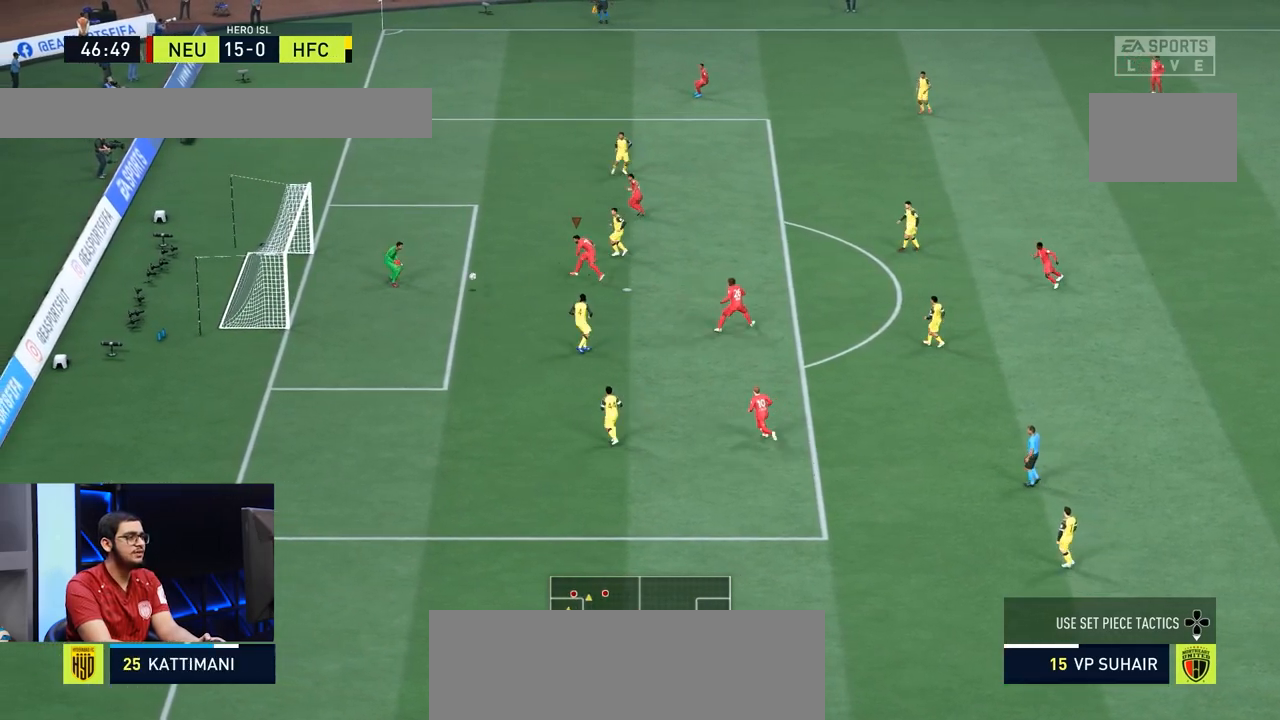
{"buttons": ["L1", "R1"], "left_stick": "left", "right_stick": "center", "events": []}
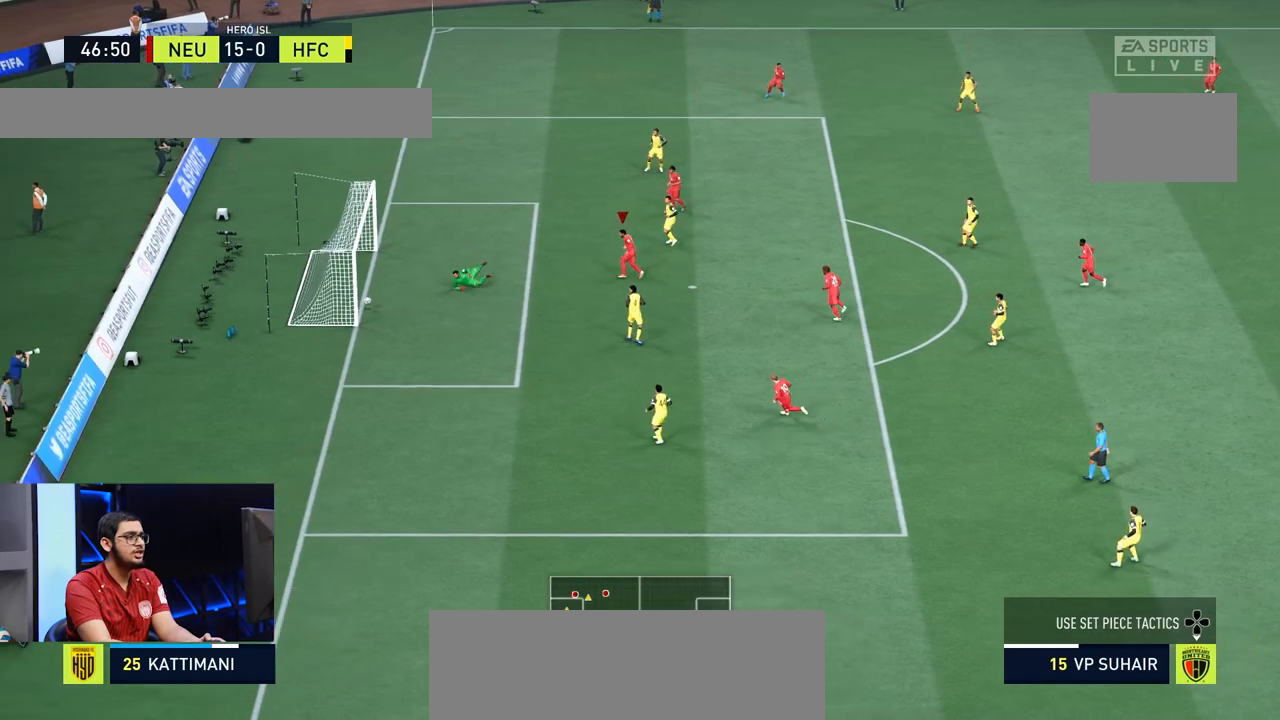
{"buttons": [], "left_stick": "up-left", "right_stick": "center", "events": [[167, "R1", "up"], [217, "L1", "up"], [451, "left_stick", "up-left"]]}
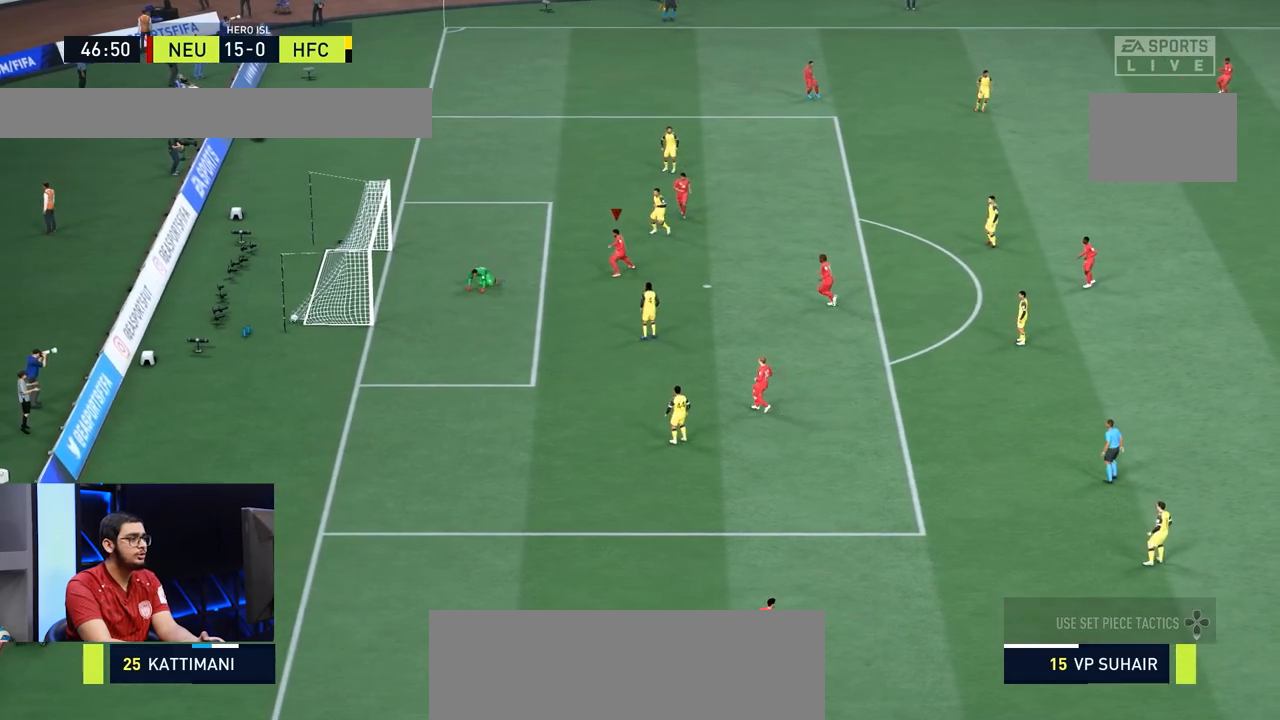
{"buttons": [], "left_stick": "center", "right_stick": "center", "events": [[100, "left_stick", "center"]]}
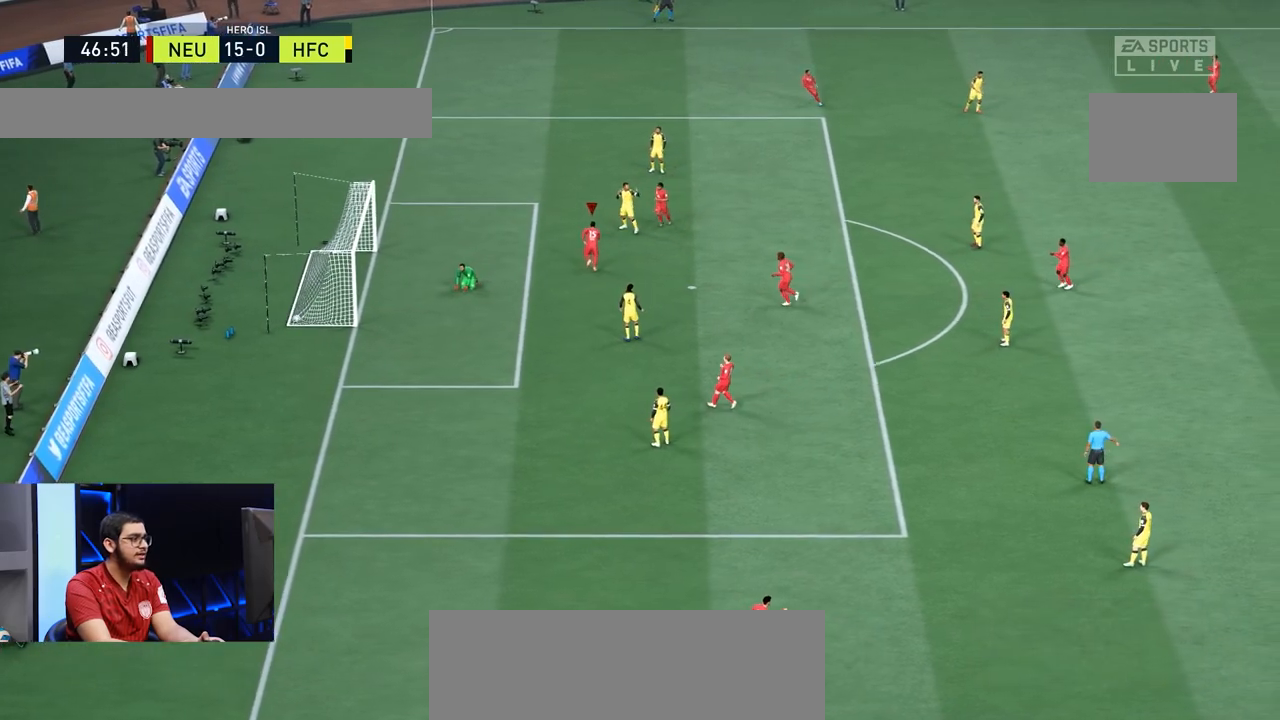
{"buttons": [], "left_stick": "center", "right_stick": "center", "events": []}
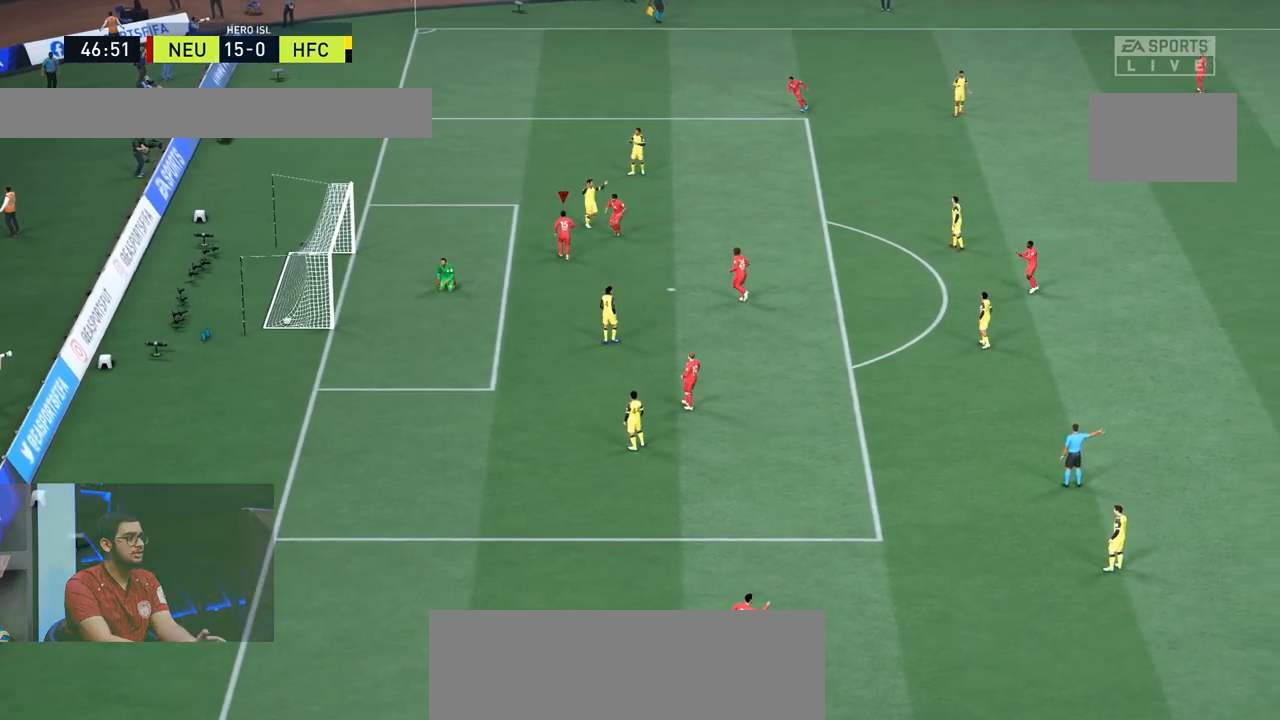
{"buttons": [], "left_stick": "center", "right_stick": "center", "events": []}
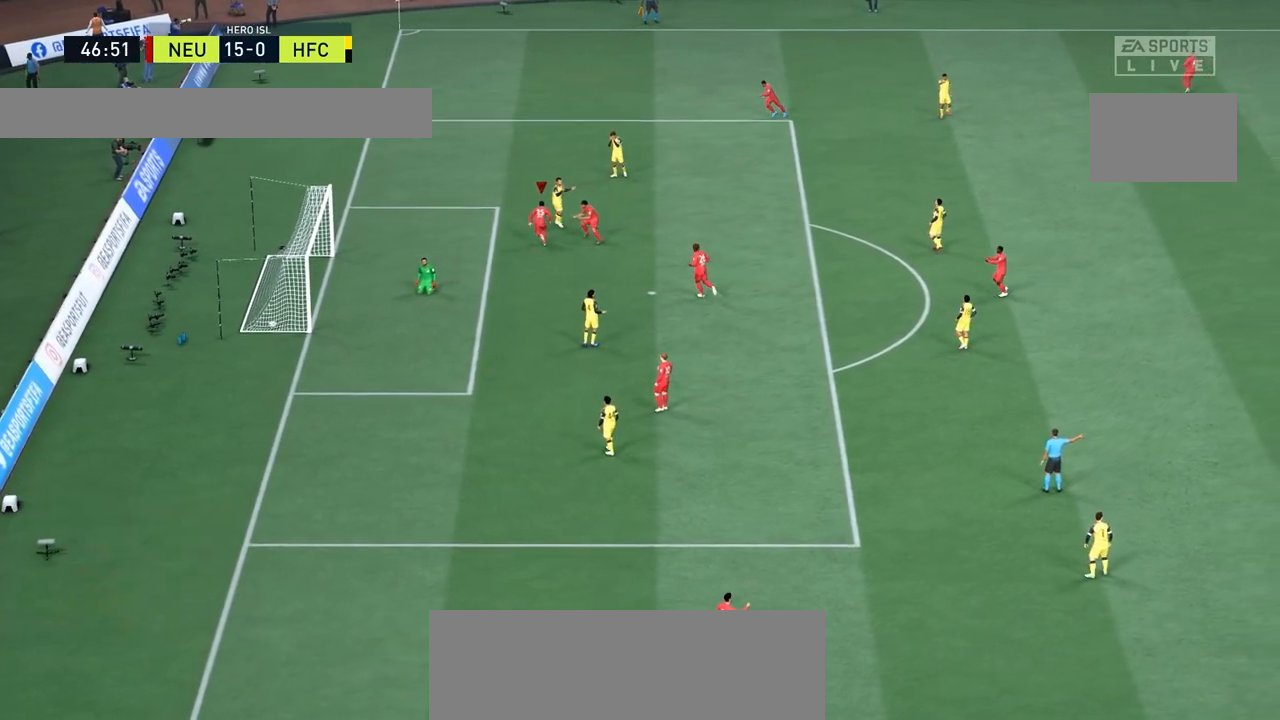
{"buttons": [], "left_stick": "center", "right_stick": "center", "events": []}